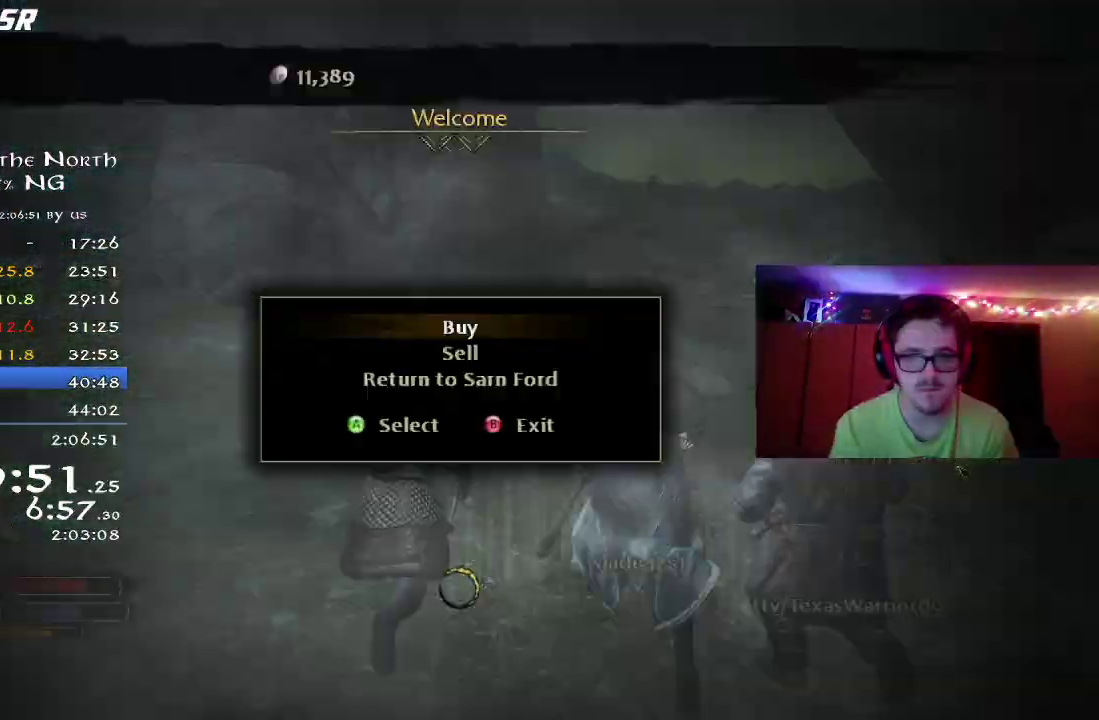
Gameplay with a controller (Xbox layout); each line is a JSON object with the inputs held at the frame after it (dt_ms = milliseconds from this image to that frame). "events" lists button and stick changes between this image and that frame as [ms after this image, input, new state], when the widget could be followed in between. Not read: R1 left_stick.
{"dt_ms": 300, "buttons": [], "right_stick": "center", "events": [[17, "R2", "down"], [100, "R2", "up"], [217, "A", "down"], [283, "A", "up"]]}
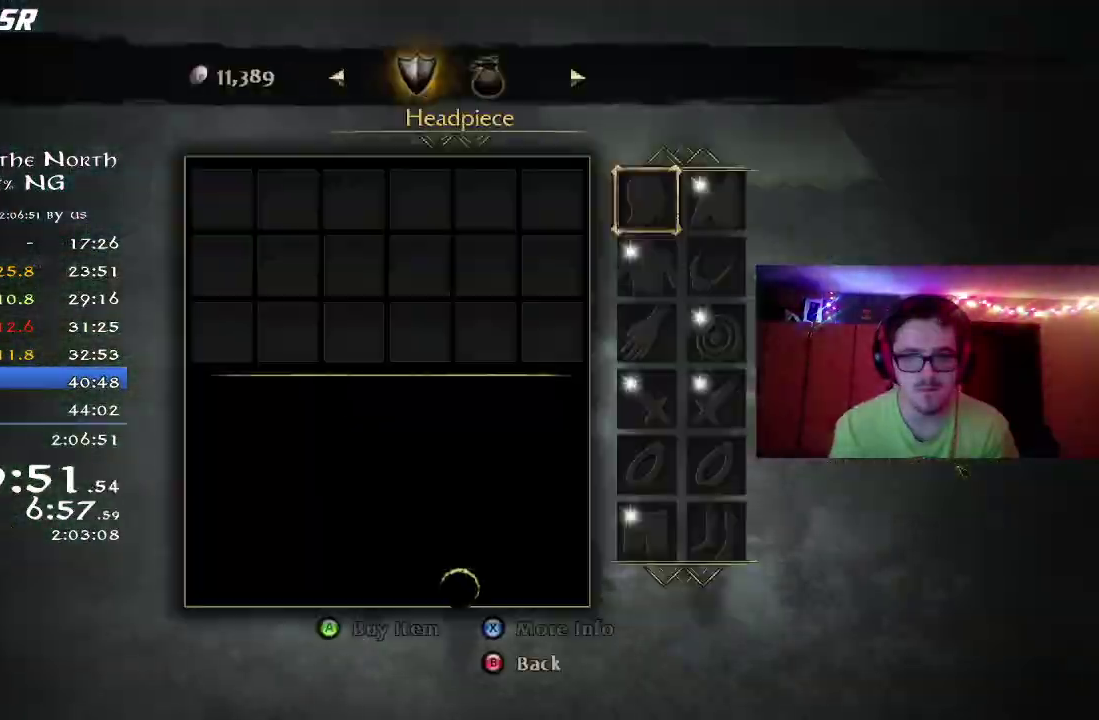
{"dt_ms": 500, "buttons": ["R2"], "right_stick": "center", "events": [[267, "A", "down"], [317, "A", "up"], [467, "R2", "down"]]}
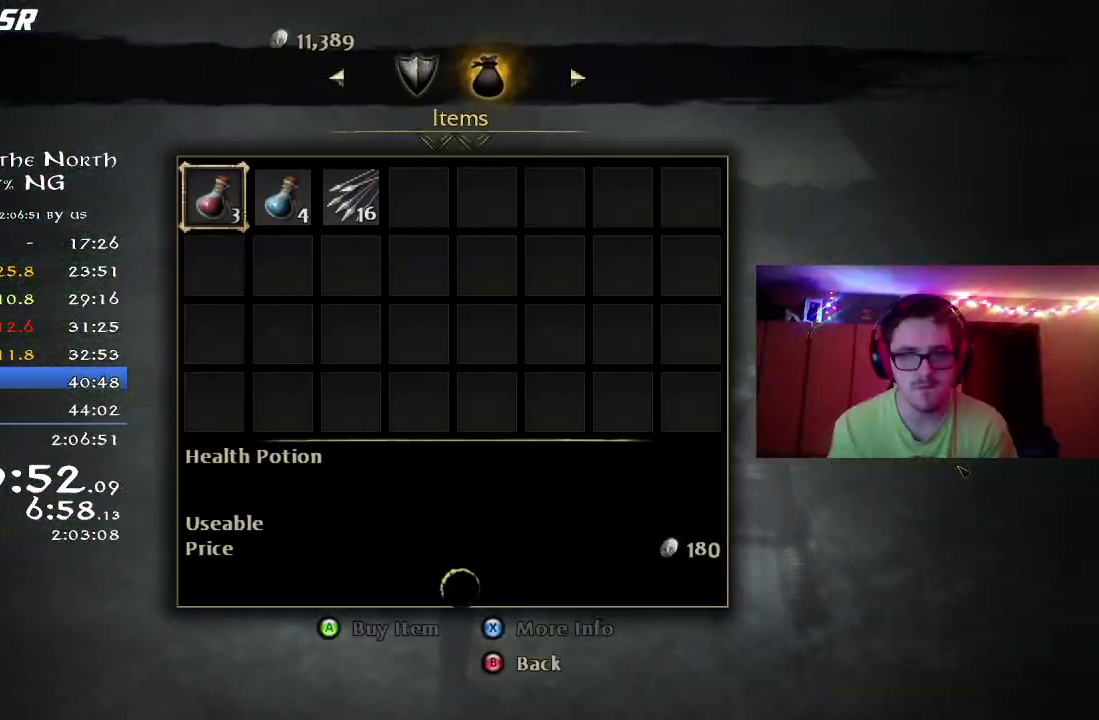
{"dt_ms": 500, "buttons": [], "right_stick": "center", "events": [[67, "R2", "up"], [150, "A", "down"], [217, "A", "up"], [267, "A", "down"], [333, "A", "up"], [400, "A", "down"], [467, "A", "up"]]}
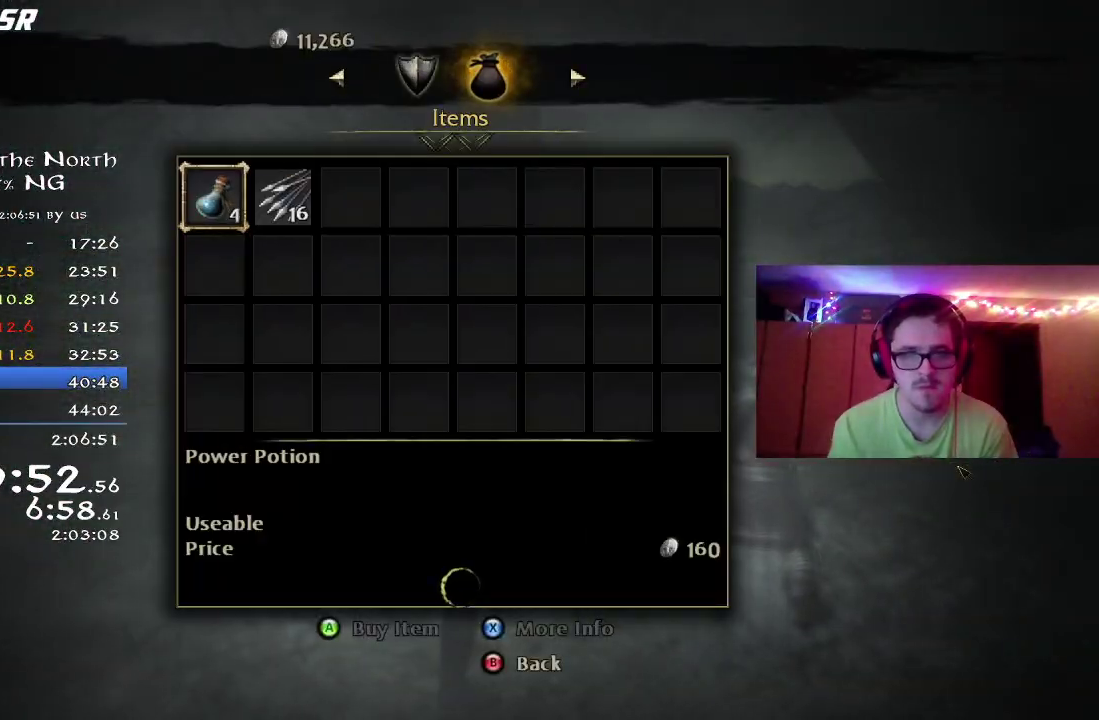
{"dt_ms": 300, "buttons": [], "right_stick": "center", "events": [[33, "A", "down"], [117, "A", "up"], [167, "A", "down"], [250, "A", "up"]]}
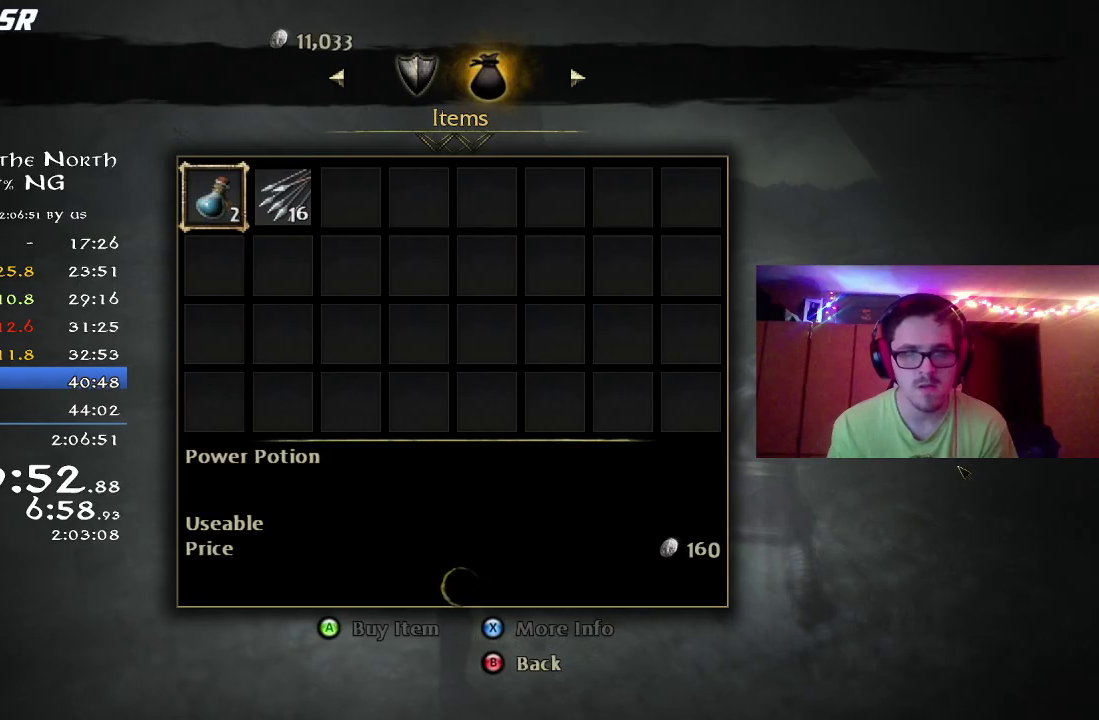
{"dt_ms": 700, "buttons": ["A"], "right_stick": "center", "events": [[17, "A", "down"], [67, "A", "up"], [133, "A", "down"], [200, "A", "up"], [250, "A", "down"], [317, "A", "up"], [533, "A", "down"], [600, "A", "up"], [650, "A", "down"]]}
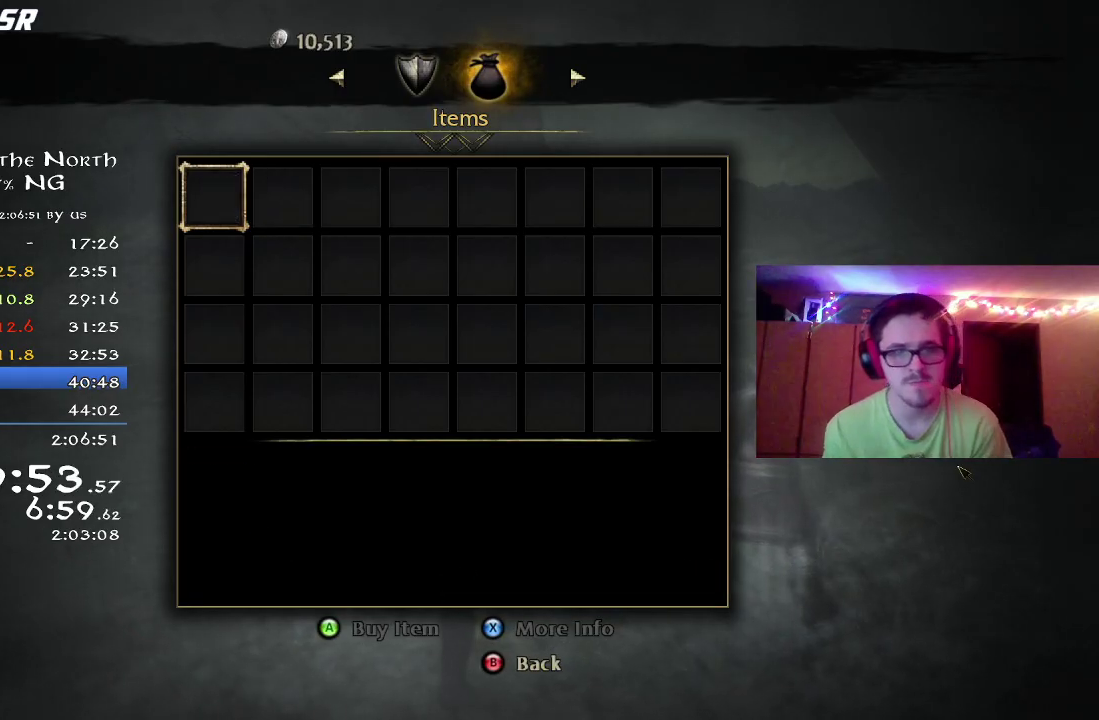
{"dt_ms": 600, "buttons": [], "right_stick": "left", "events": [[17, "A", "up"], [100, "B", "down"], [167, "B", "up"], [217, "B", "down"], [283, "B", "up"], [483, "right_stick", "left"]]}
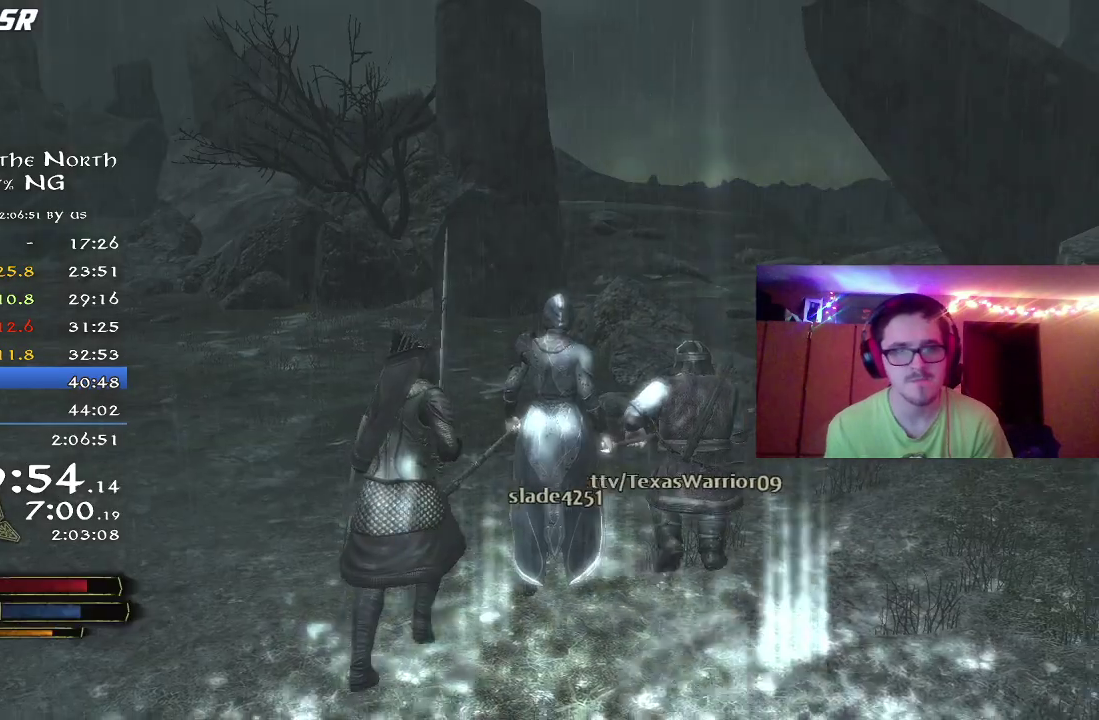
{"dt_ms": 400, "buttons": [], "right_stick": "left", "events": [[33, "R2", "down"], [367, "R2", "up"]]}
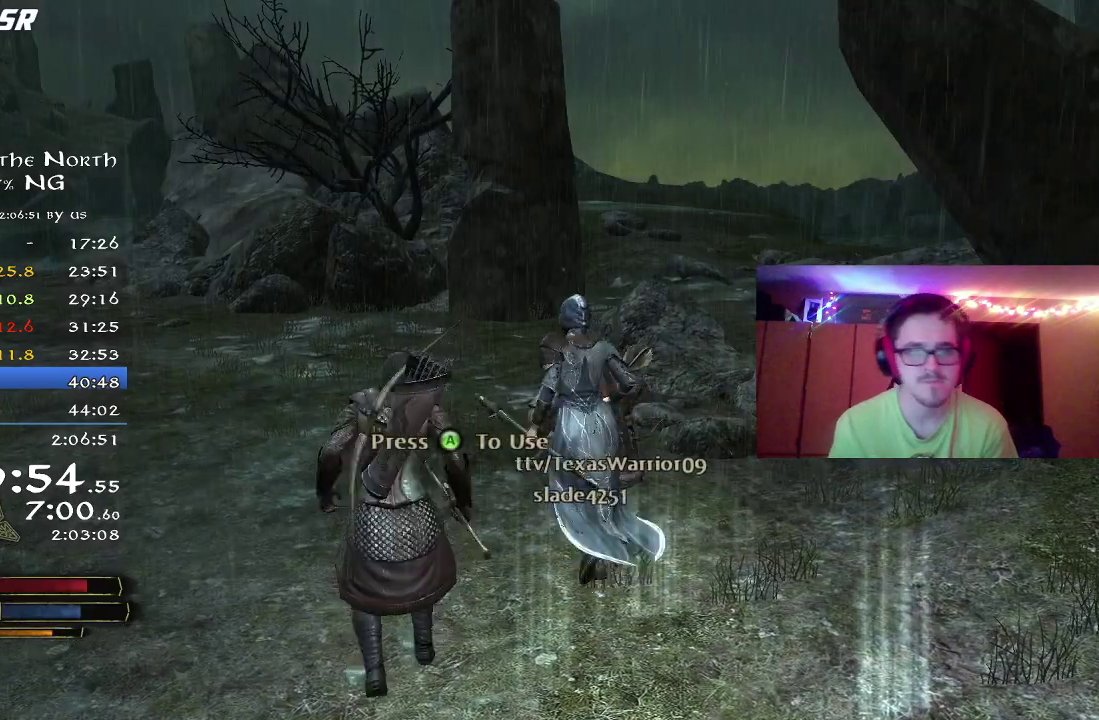
{"dt_ms": 400, "buttons": ["R2"], "right_stick": "left", "events": [[117, "R2", "down"]]}
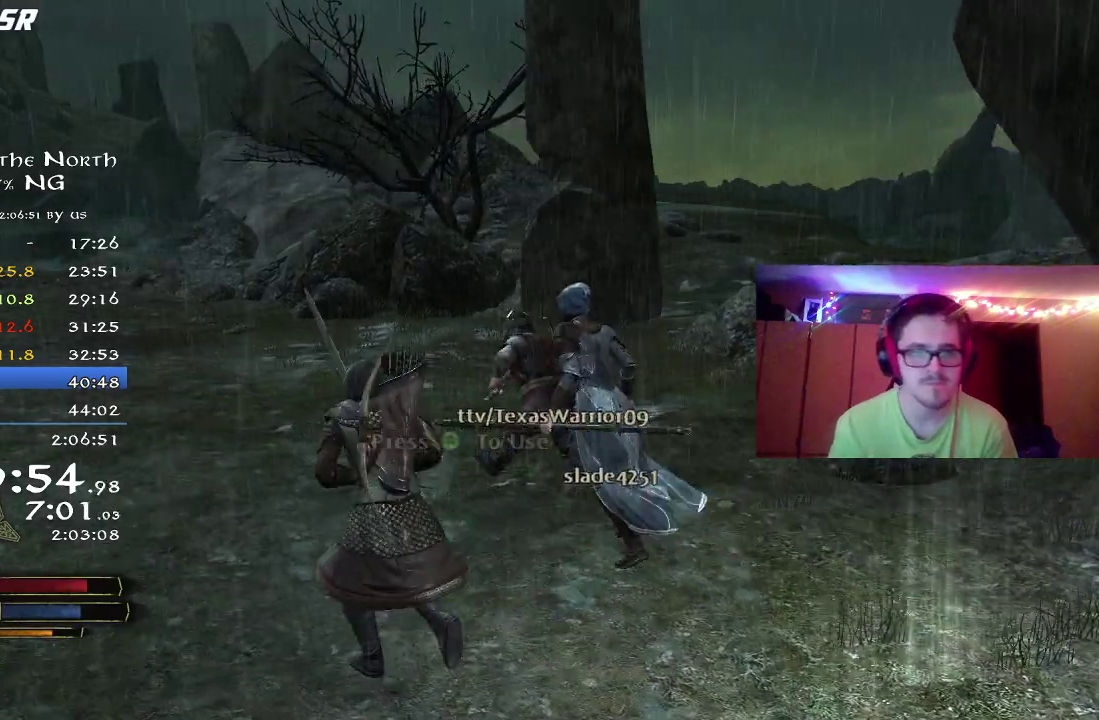
{"dt_ms": 800, "buttons": ["R2"], "right_stick": "center", "events": [[50, "right_stick", "down-left"], [300, "right_stick", "left"], [583, "right_stick", "center"]]}
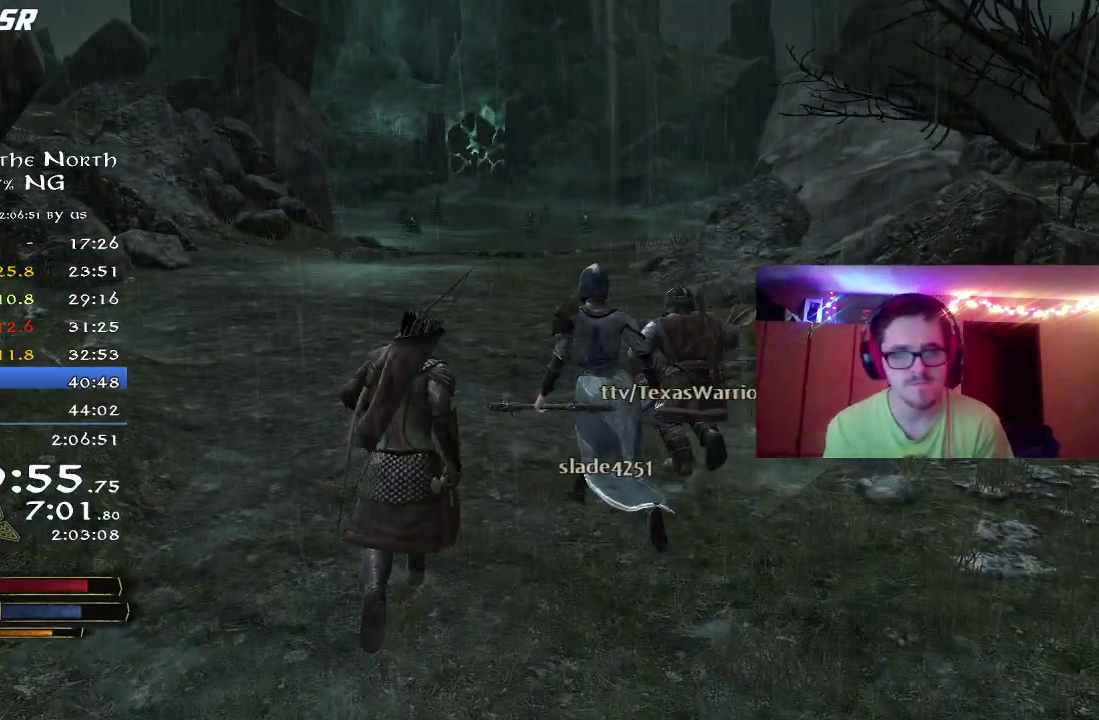
{"dt_ms": 300, "buttons": ["R2"], "right_stick": "center", "events": [[83, "right_stick", "right"], [150, "right_stick", "center"]]}
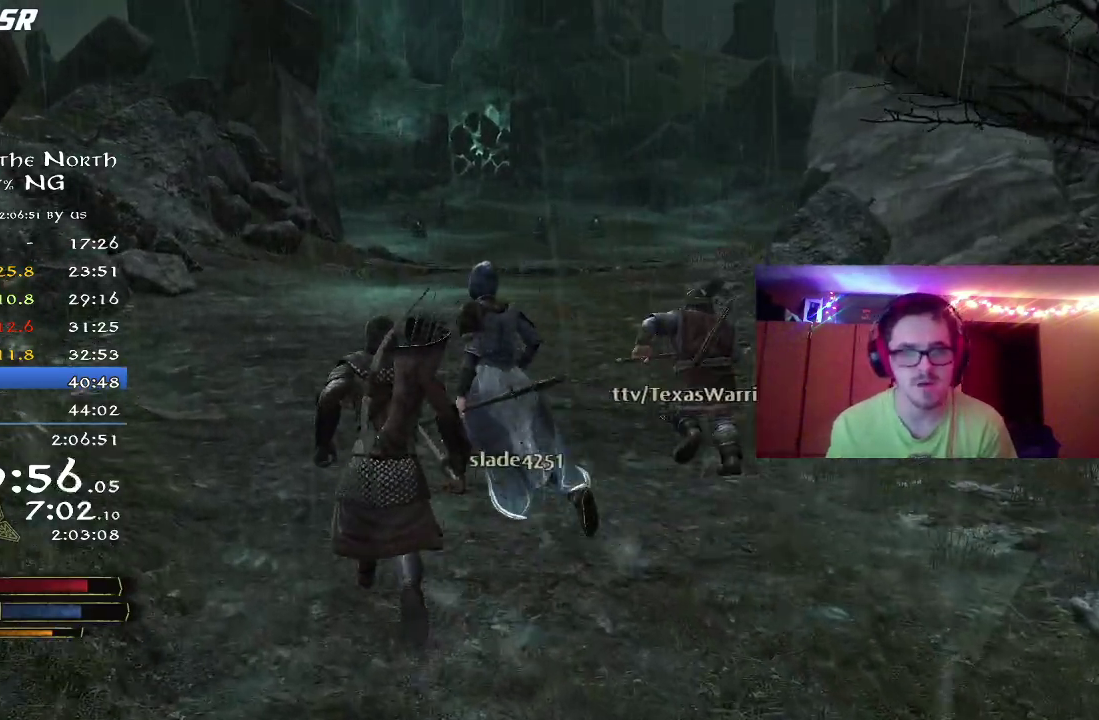
{"dt_ms": 500, "buttons": ["R2"], "right_stick": "center", "events": []}
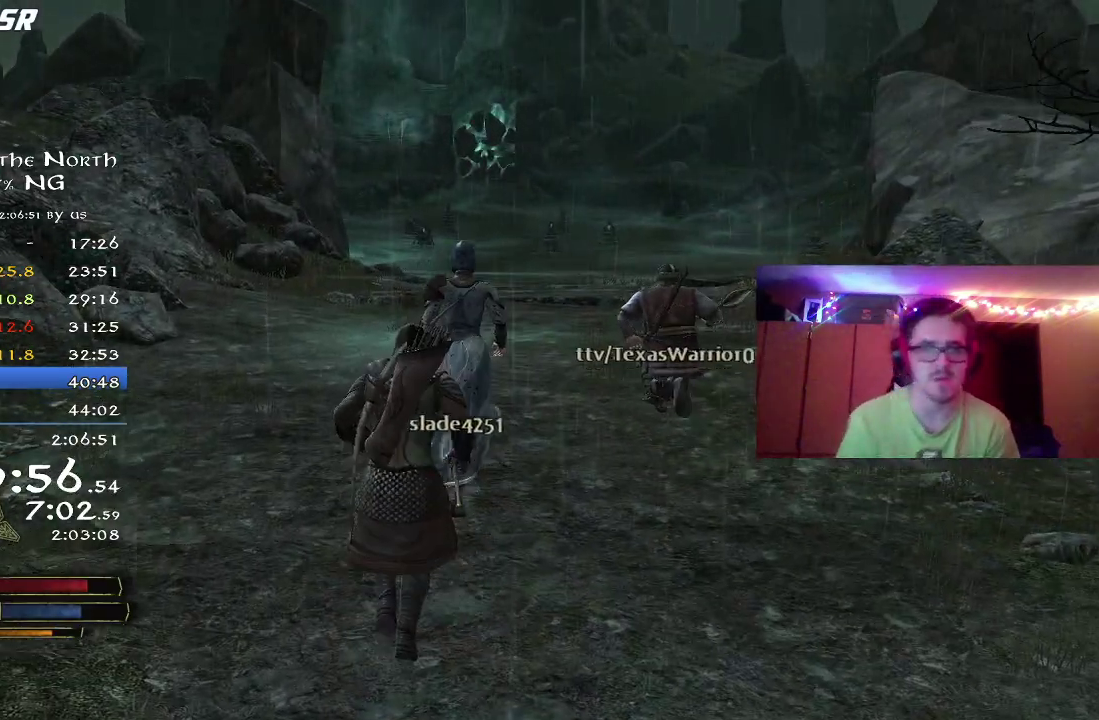
{"dt_ms": 700, "buttons": ["R2"], "right_stick": "center", "events": [[17, "DPAD_LEFT", "down"], [83, "DPAD_LEFT", "up"], [383, "DPAD_RIGHT", "down"], [517, "DPAD_RIGHT", "up"]]}
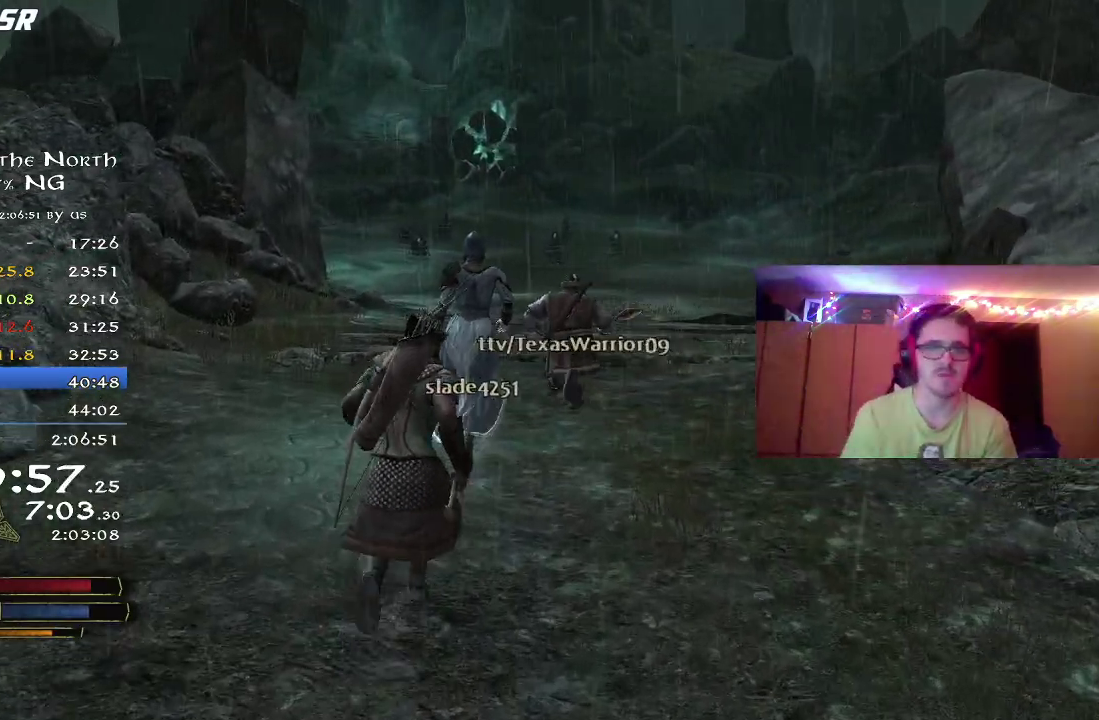
{"dt_ms": 300, "buttons": ["R2"], "right_stick": "center", "events": [[83, "right_stick", "right"], [217, "right_stick", "center"]]}
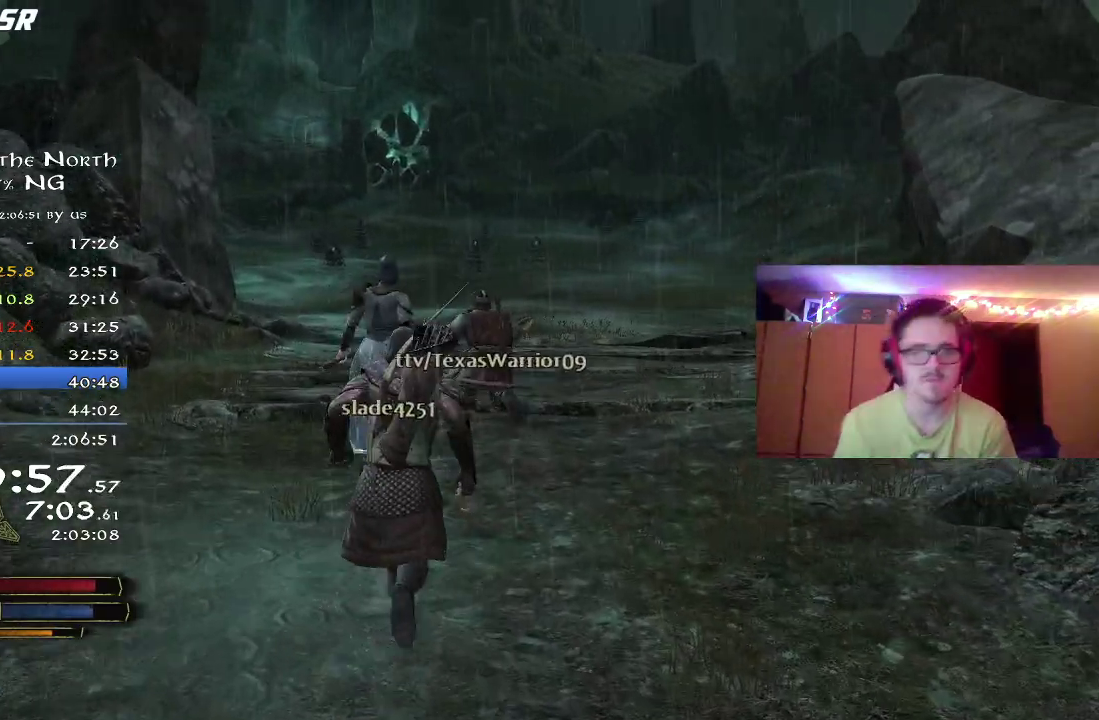
{"dt_ms": 500, "buttons": ["R2"], "right_stick": "center", "events": []}
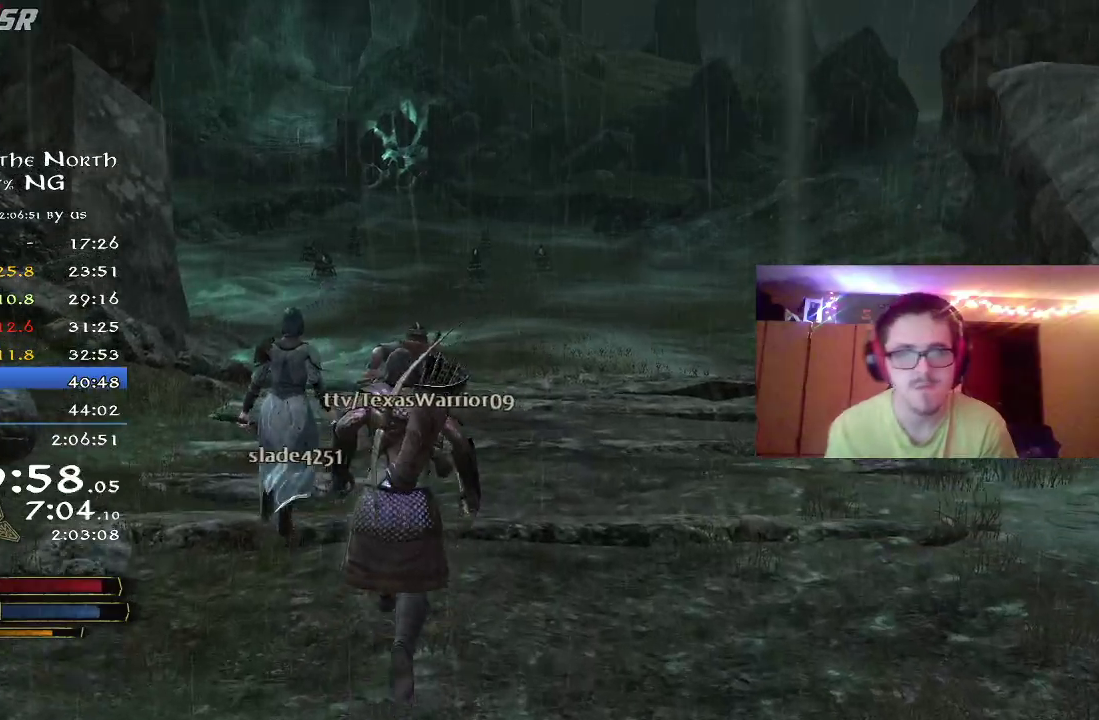
{"dt_ms": 500, "buttons": ["R2"], "right_stick": "center", "events": []}
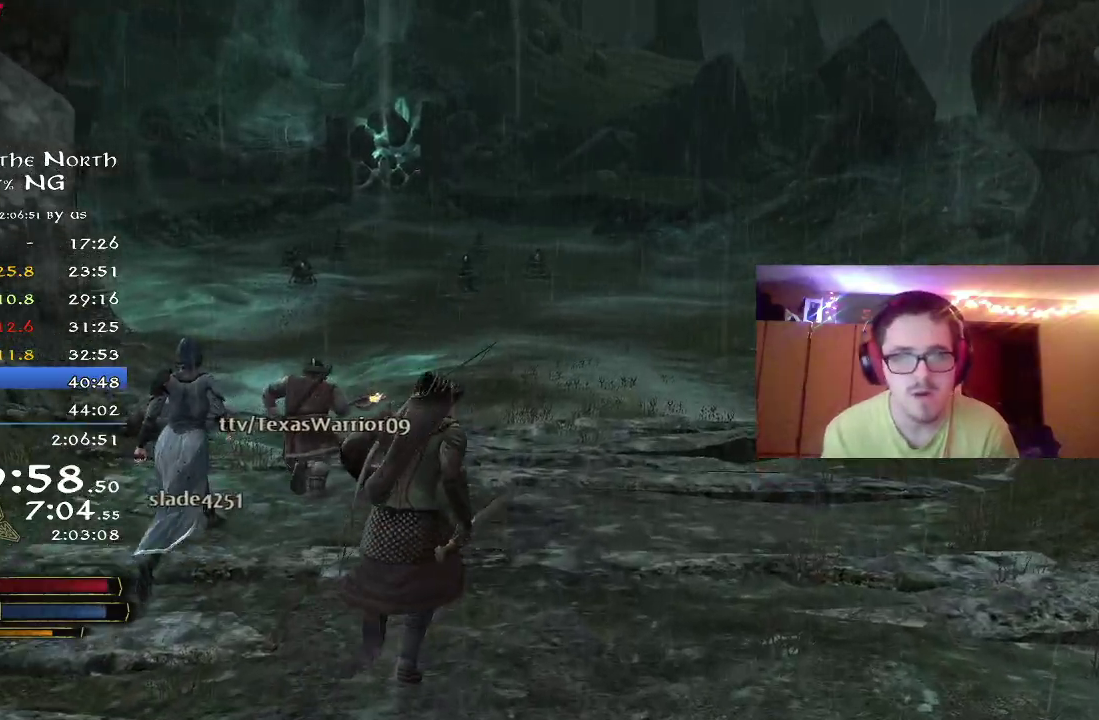
{"dt_ms": 300, "buttons": ["R2"], "right_stick": "center", "events": []}
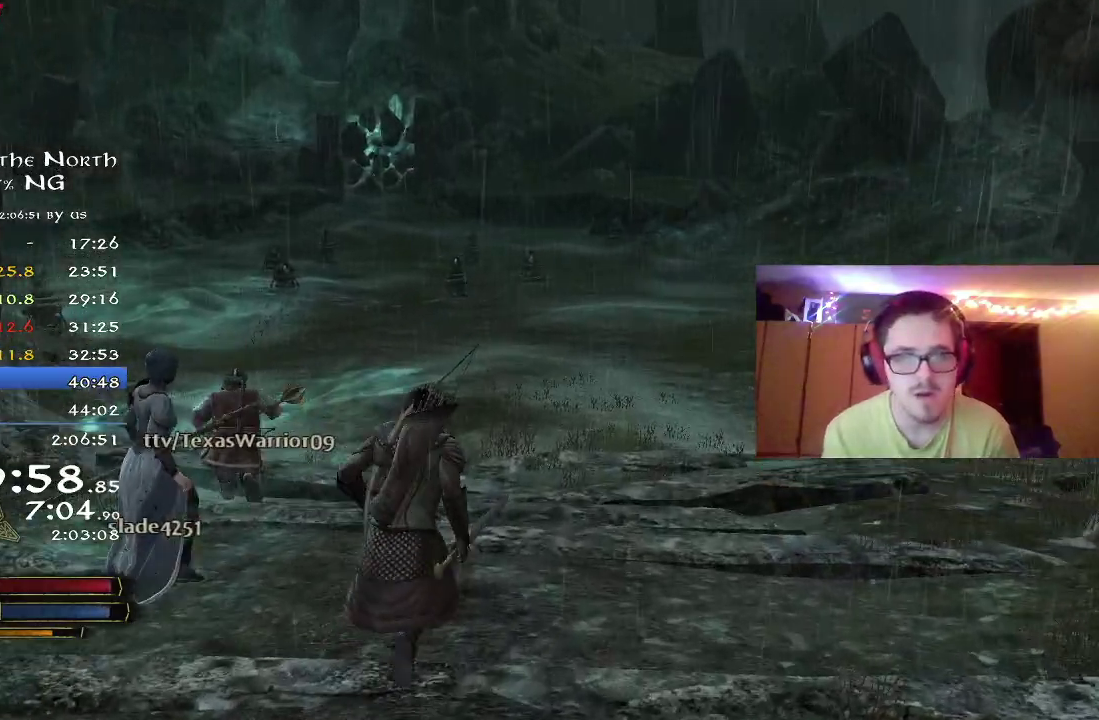
{"dt_ms": 800, "buttons": ["R2"], "right_stick": "center", "events": []}
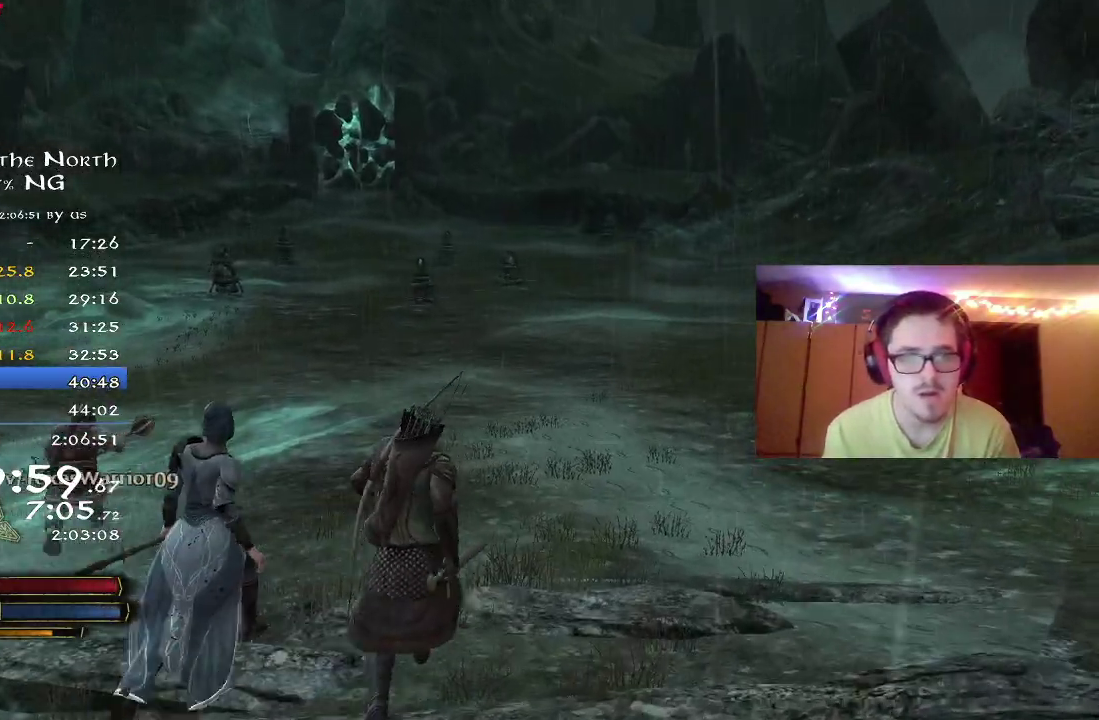
{"dt_ms": 400, "buttons": ["R2"], "right_stick": "center", "events": []}
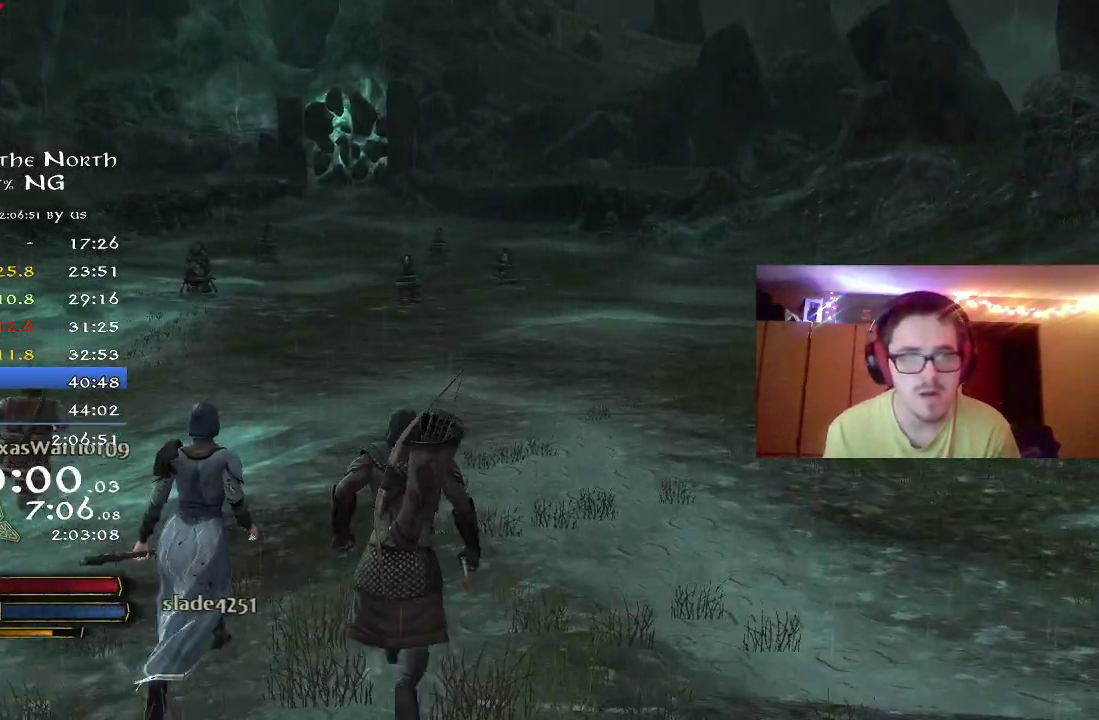
{"dt_ms": 300, "buttons": ["R2"], "right_stick": "center", "events": [[33, "right_stick", "up-left"], [150, "right_stick", "center"]]}
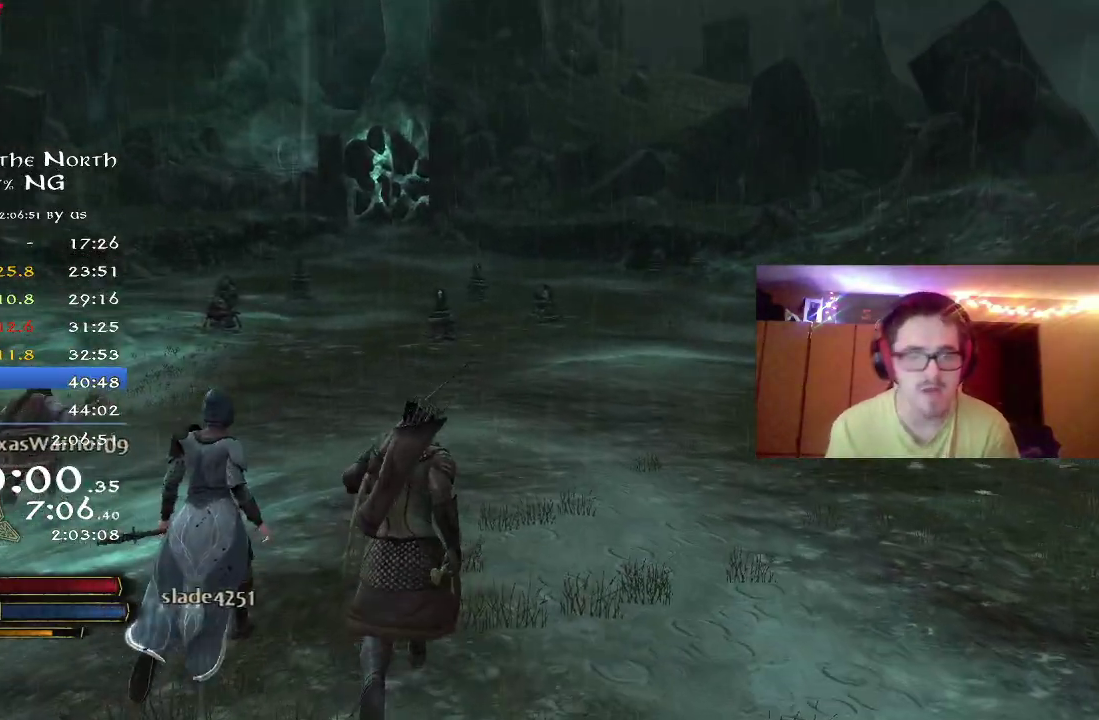
{"dt_ms": 800, "buttons": ["R2"], "right_stick": "center", "events": [[200, "right_stick", "up-left"], [383, "right_stick", "center"], [567, "right_stick", "left"], [717, "right_stick", "center"]]}
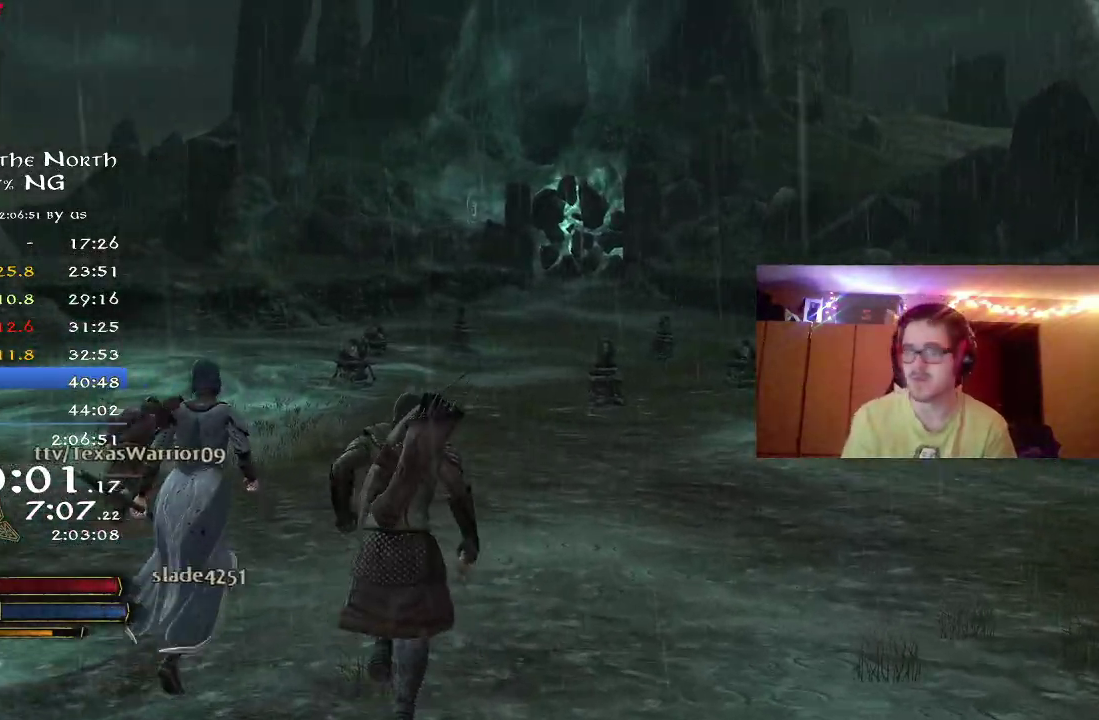
{"dt_ms": 400, "buttons": ["R2"], "right_stick": "center", "events": [[150, "right_stick", "left"], [300, "right_stick", "center"]]}
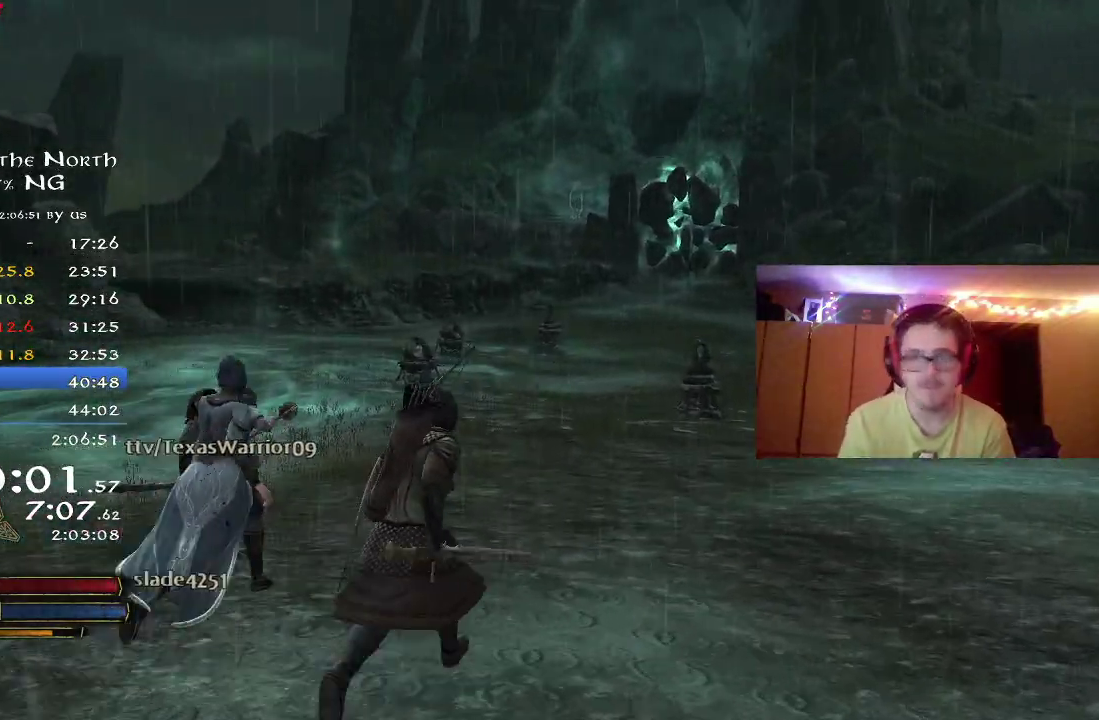
{"dt_ms": 400, "buttons": ["R2"], "right_stick": "center", "events": [[83, "right_stick", "left"], [250, "right_stick", "center"]]}
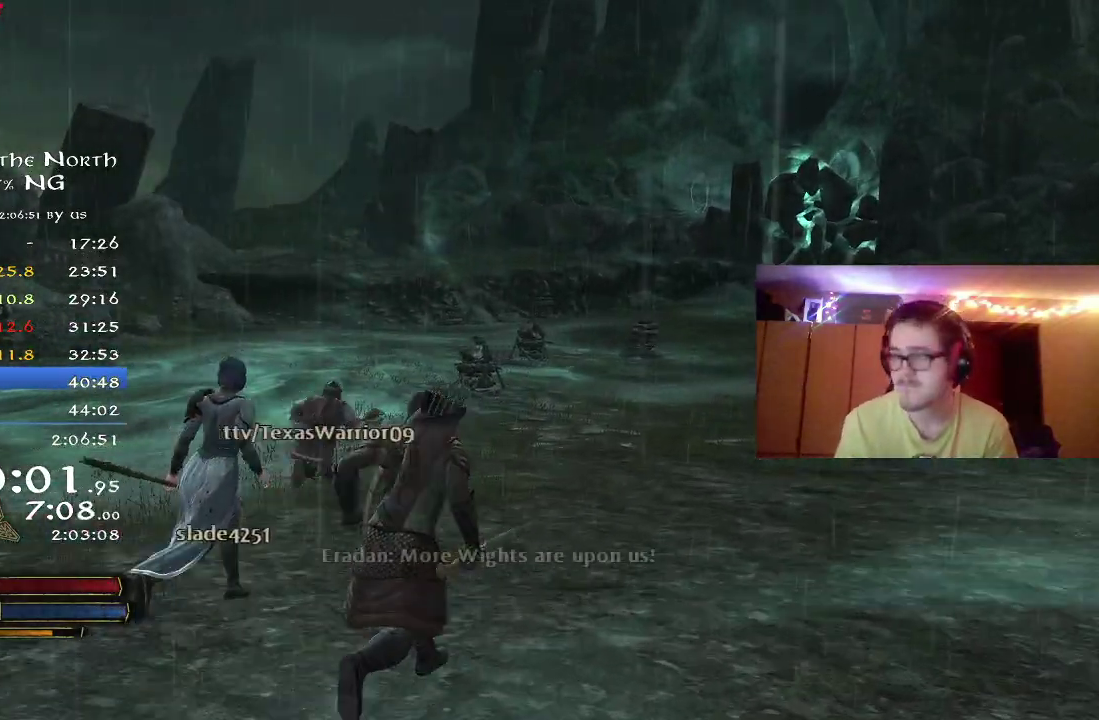
{"dt_ms": 800, "buttons": ["R2"], "right_stick": "center", "events": [[317, "right_stick", "up-left"], [333, "R2", "up"], [500, "right_stick", "center"], [600, "R2", "down"], [650, "right_stick", "up-right"], [800, "right_stick", "center"]]}
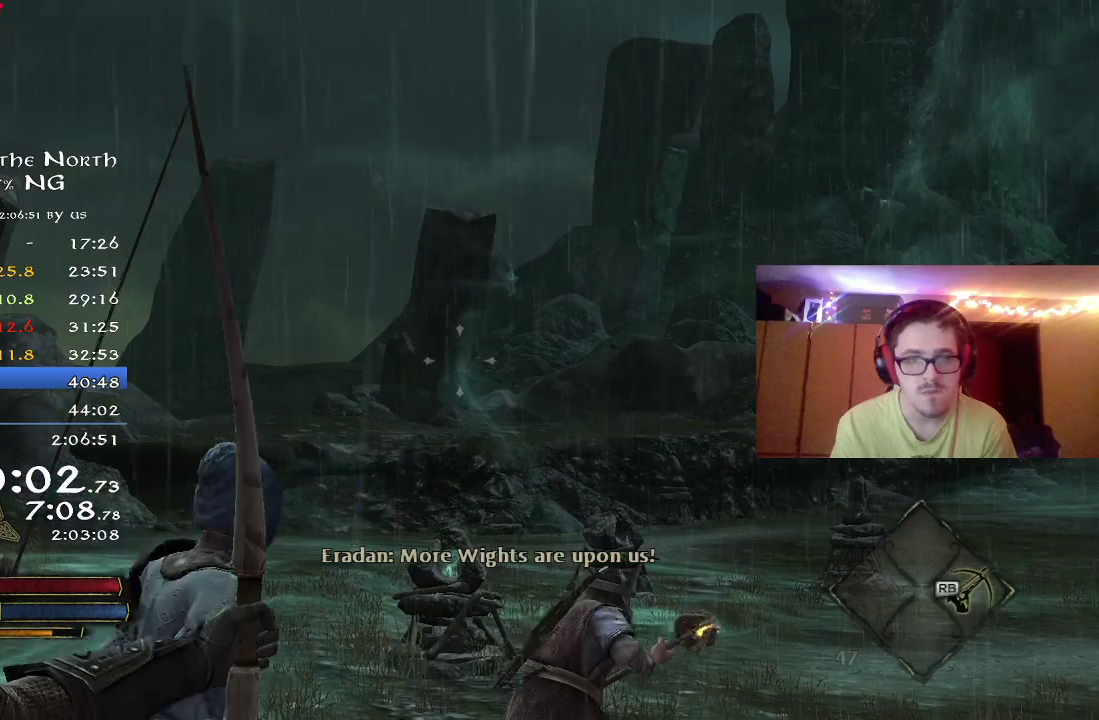
{"dt_ms": 300, "buttons": ["R2"], "right_stick": "center", "events": []}
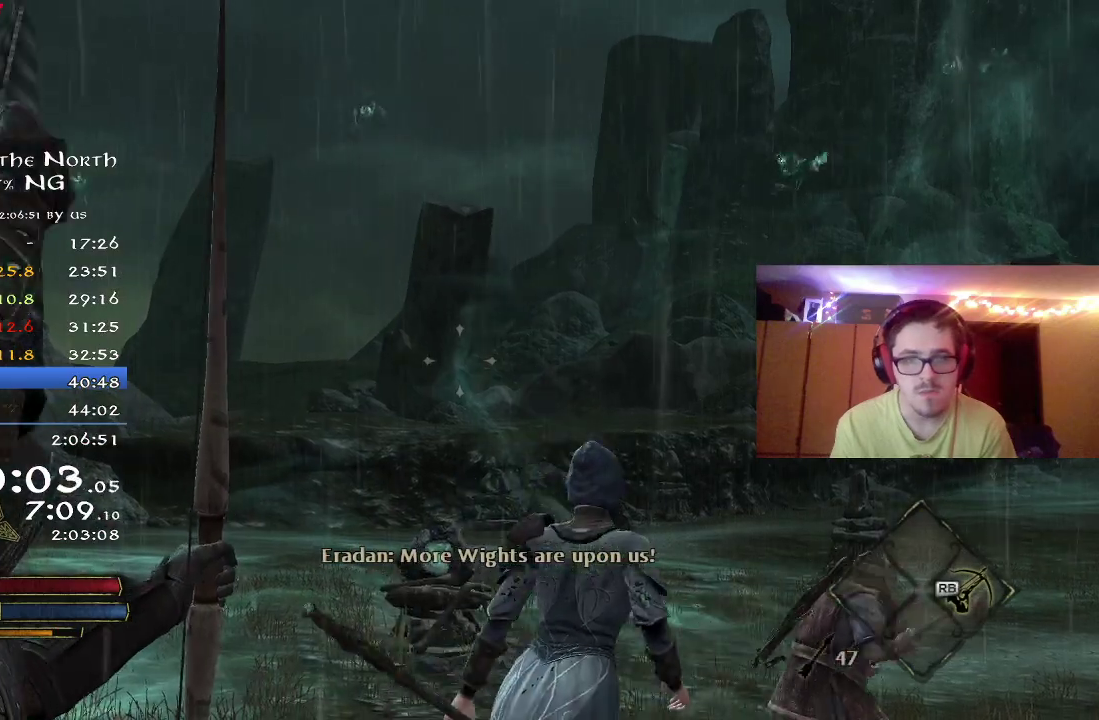
{"dt_ms": 400, "buttons": ["R2"], "right_stick": "center", "events": [[117, "right_stick", "down-right"], [250, "right_stick", "center"]]}
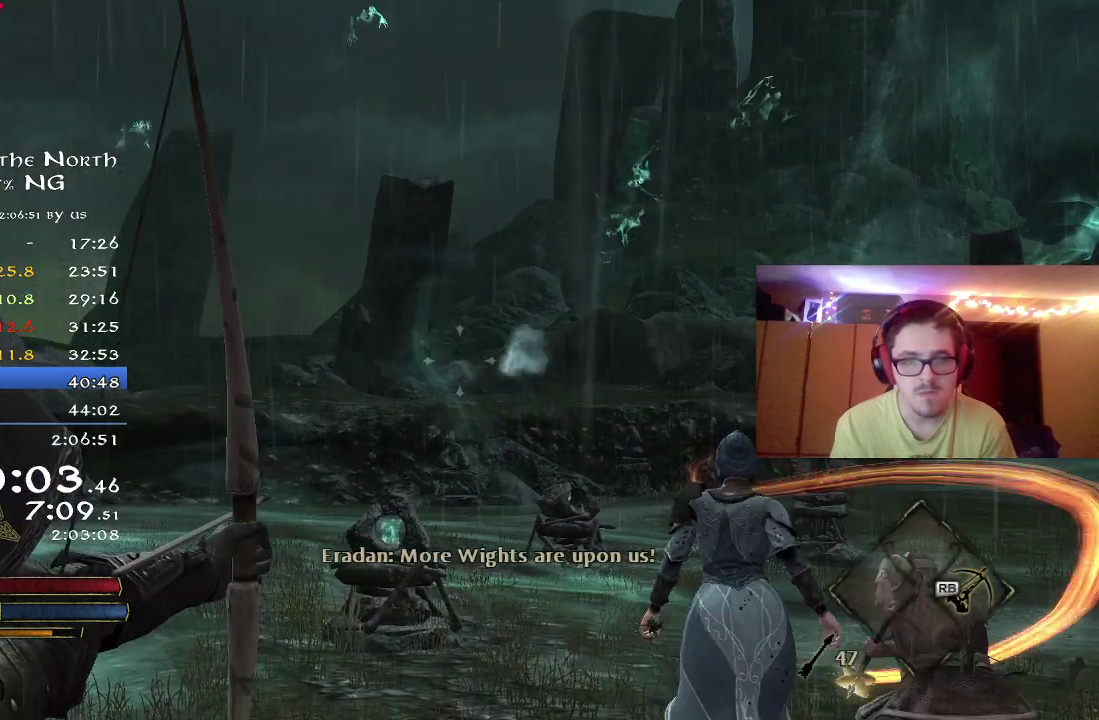
{"dt_ms": 800, "buttons": ["R2"], "right_stick": "center", "events": [[67, "right_stick", "right"], [183, "right_stick", "center"], [317, "right_stick", "right"], [417, "right_stick", "center"]]}
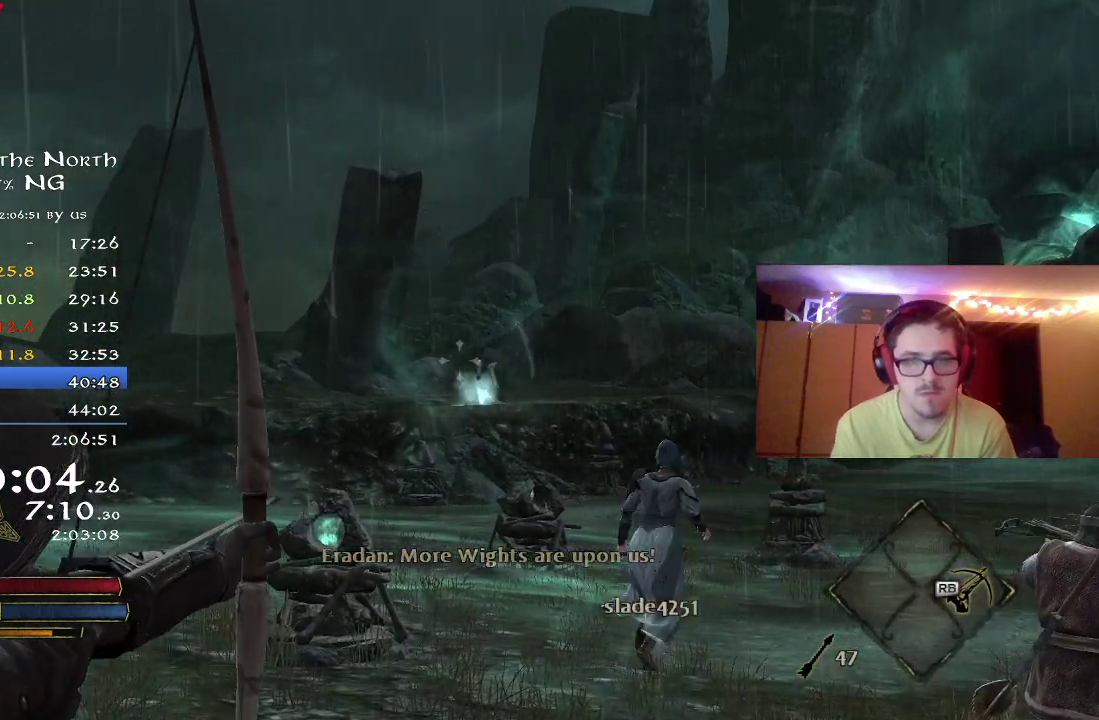
{"dt_ms": 300, "buttons": ["R2"], "right_stick": "up", "events": [[267, "right_stick", "up"]]}
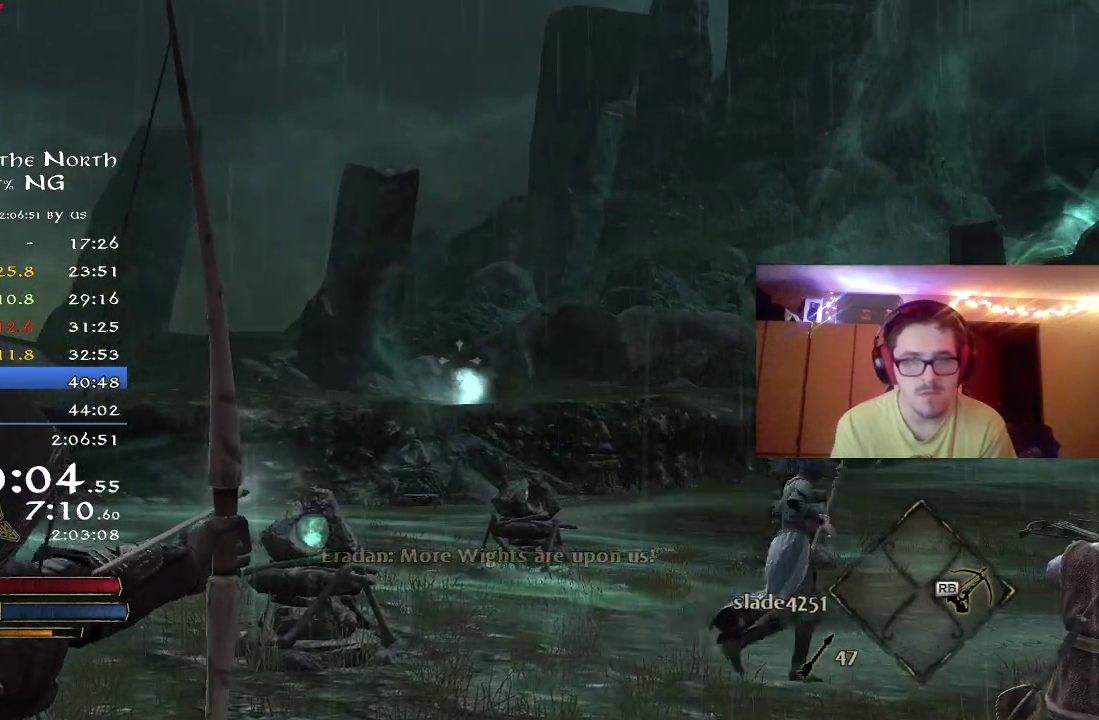
{"dt_ms": 500, "buttons": ["R2"], "right_stick": "center", "events": [[117, "right_stick", "center"], [367, "right_stick", "down"], [467, "right_stick", "center"]]}
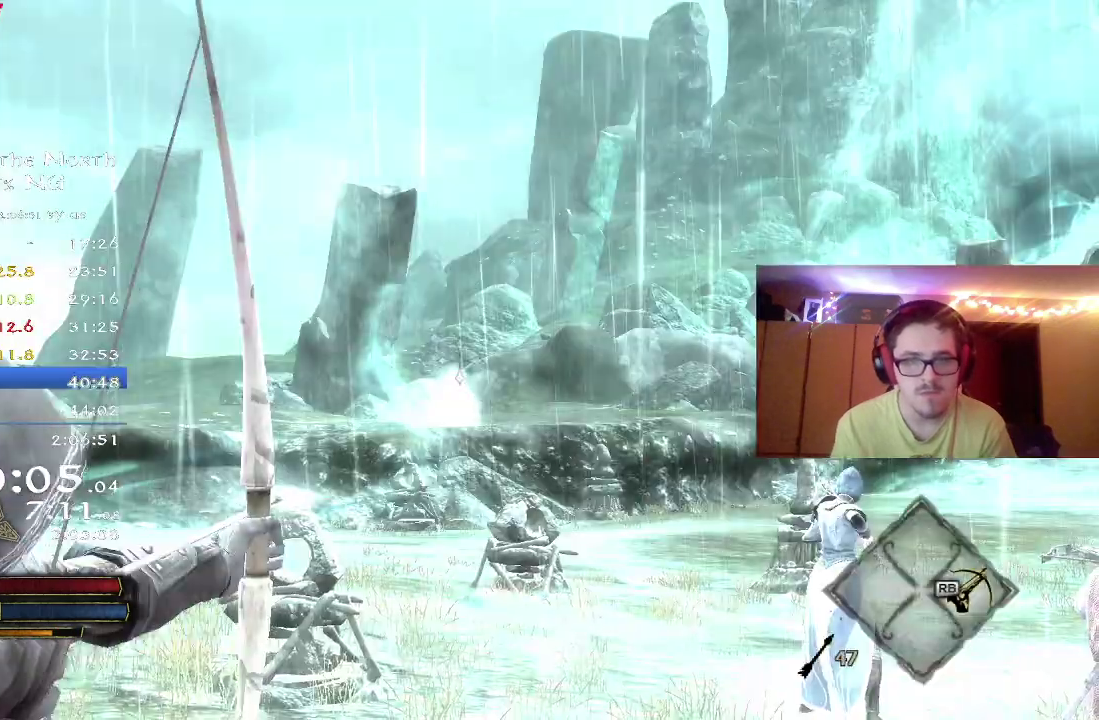
{"dt_ms": 500, "buttons": ["R2"], "right_stick": "center", "events": []}
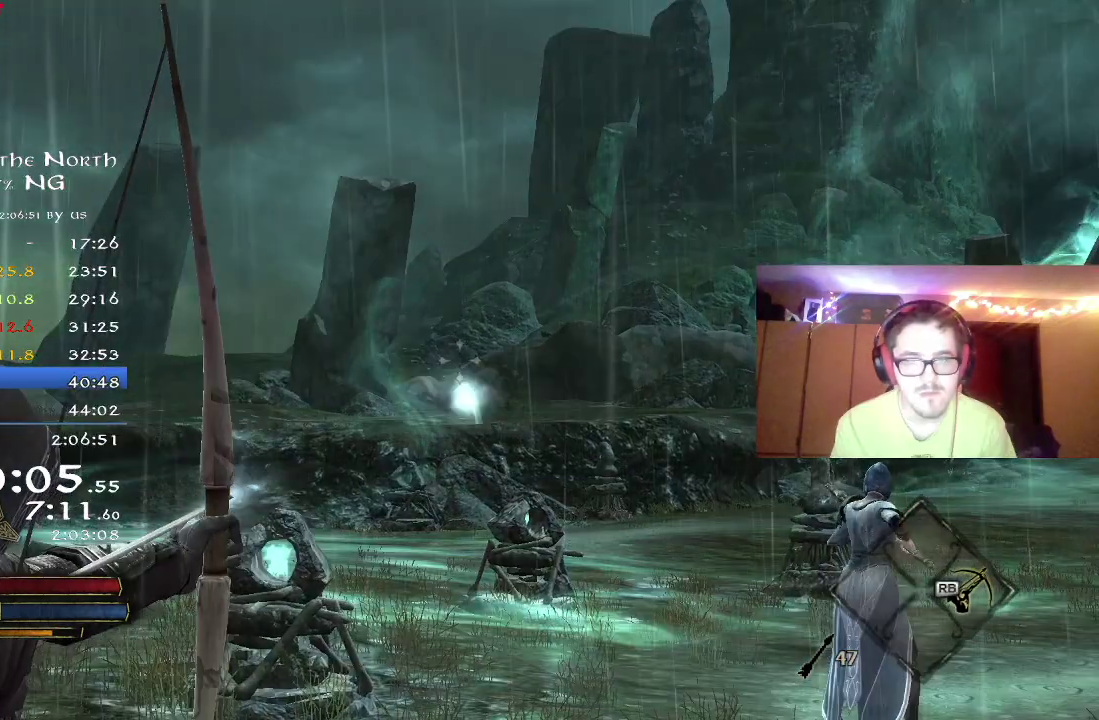
{"dt_ms": 300, "buttons": ["R2"], "right_stick": "center", "events": [[150, "right_stick", "down"], [233, "right_stick", "center"]]}